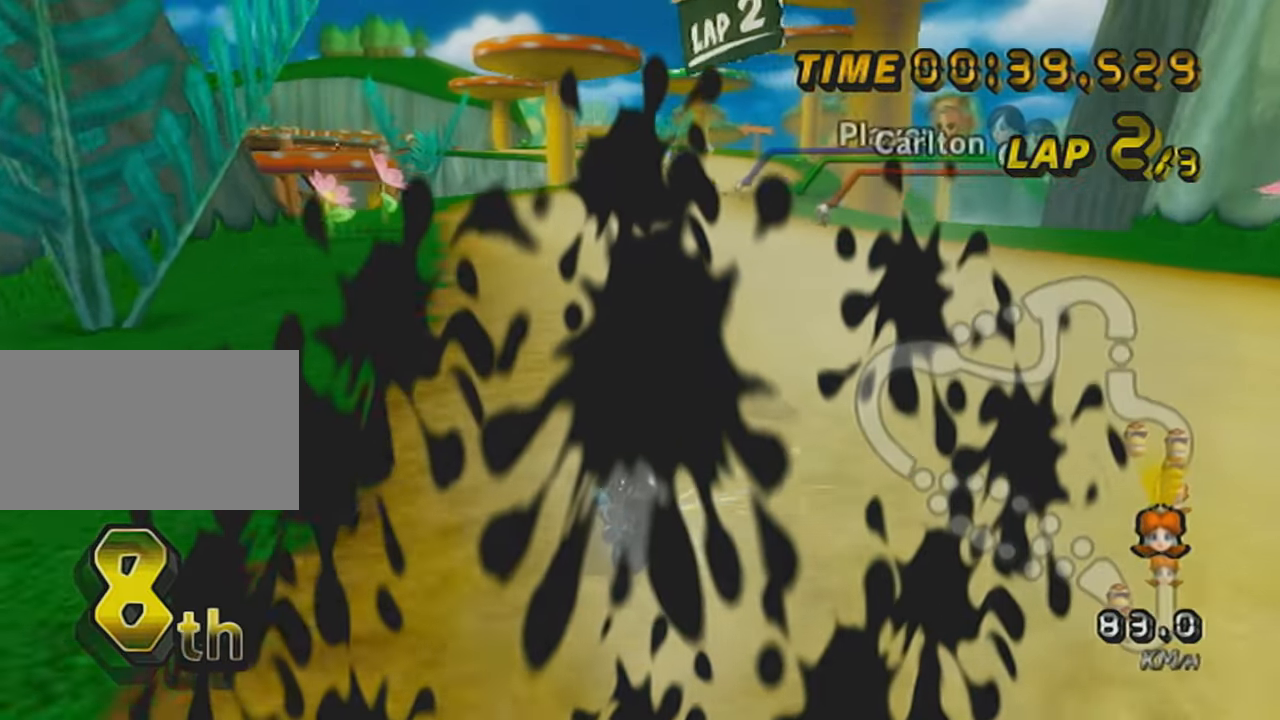
Gameplay with a controller (Nintendo layout); each line is a JSON object with the inputs held at the frame after it. "events" lists button and stick changes between this image and that frame as [ms after this image, input, new state], when the widget could be followed in between. Not read: L3 R3 right_stick.
{"buttons": ["A", "R1"], "left_stick": "left", "events": []}
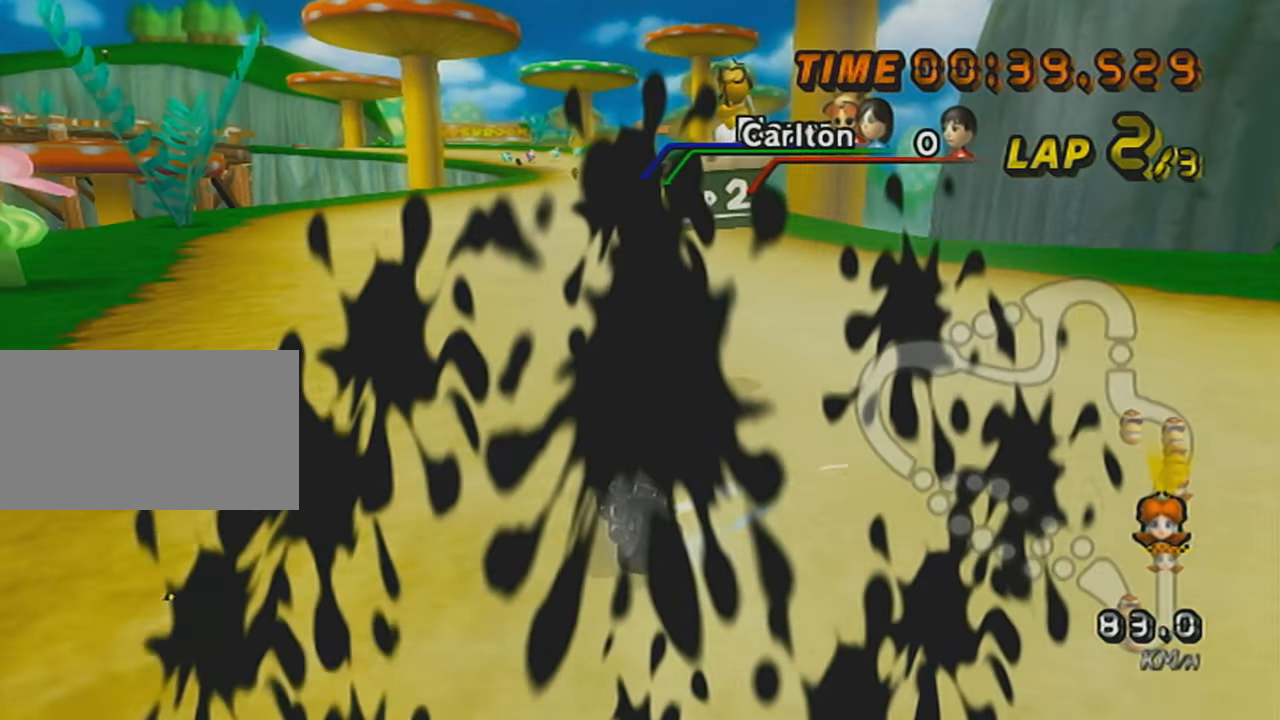
{"buttons": ["A", "R1"], "left_stick": "left", "events": []}
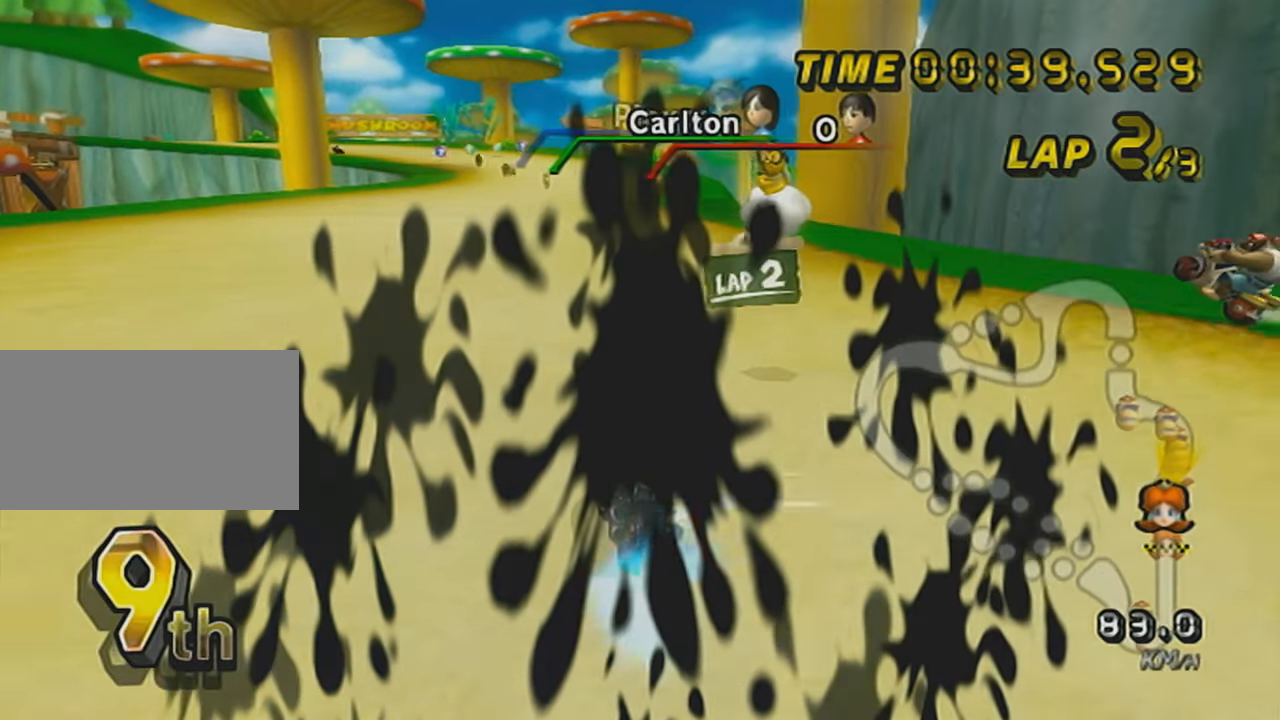
{"buttons": ["A", "R1"], "left_stick": "left", "events": []}
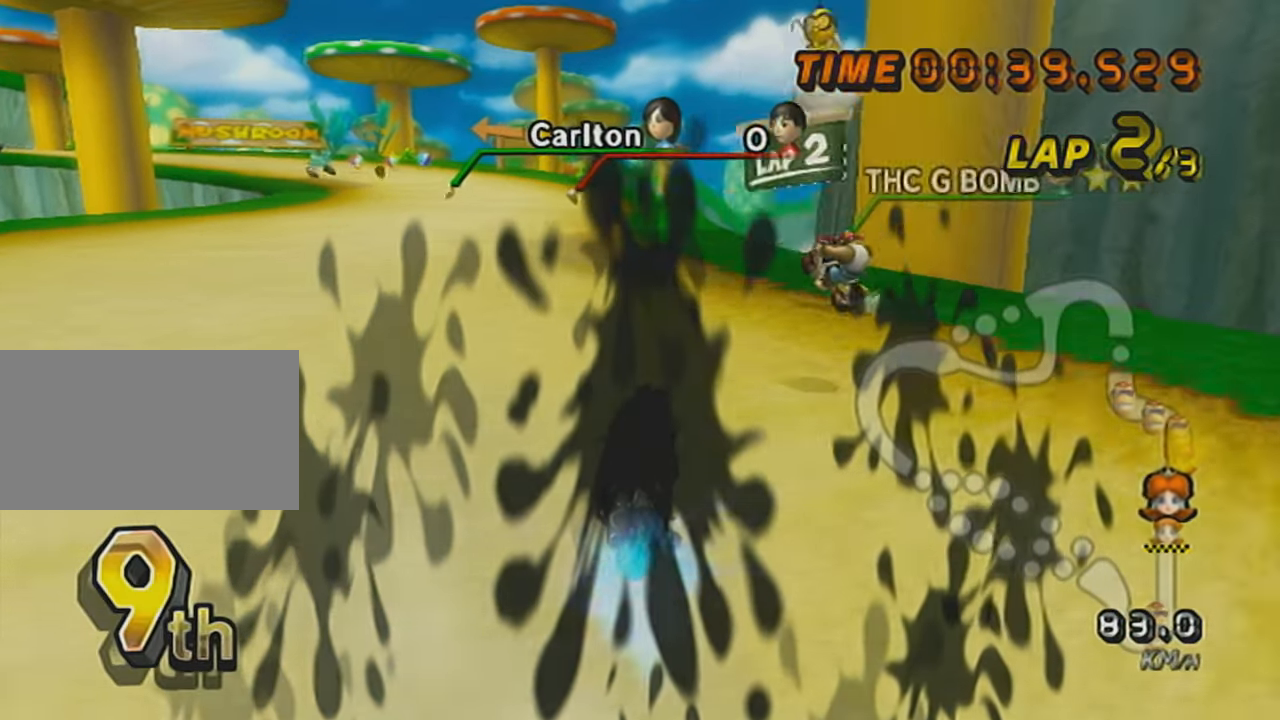
{"buttons": ["A", "R1"], "left_stick": "left", "events": []}
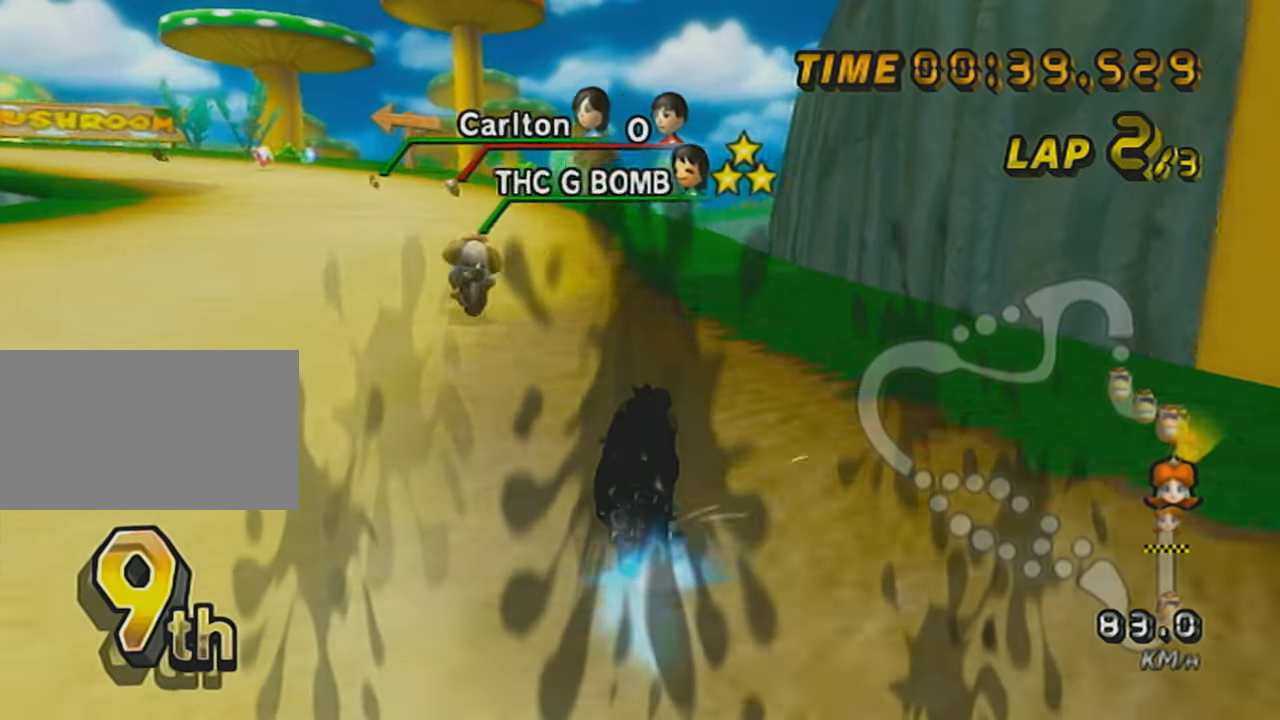
{"buttons": ["A", "R1"], "left_stick": "up-left", "events": [[367, "R1", "up"], [417, "R1", "down"], [417, "left_stick", "center"], [467, "left_stick", "up-left"]]}
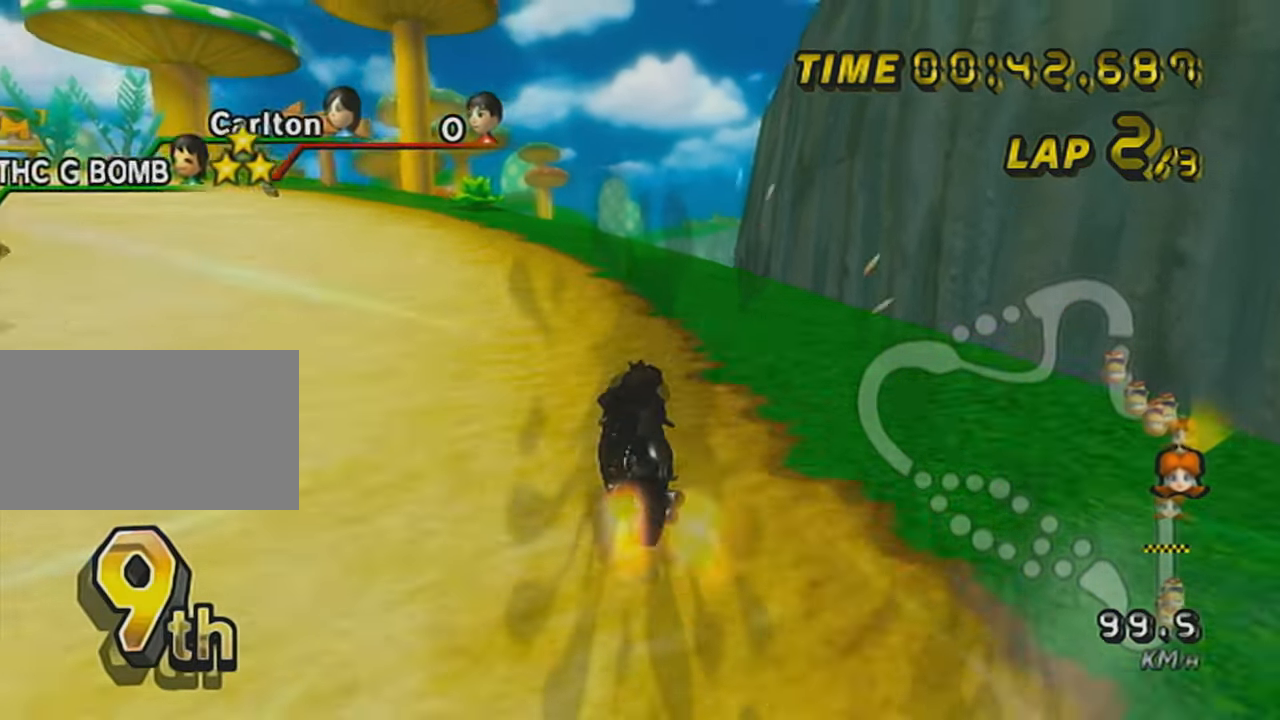
{"buttons": ["A", "R1"], "left_stick": "right", "events": [[217, "left_stick", "right"]]}
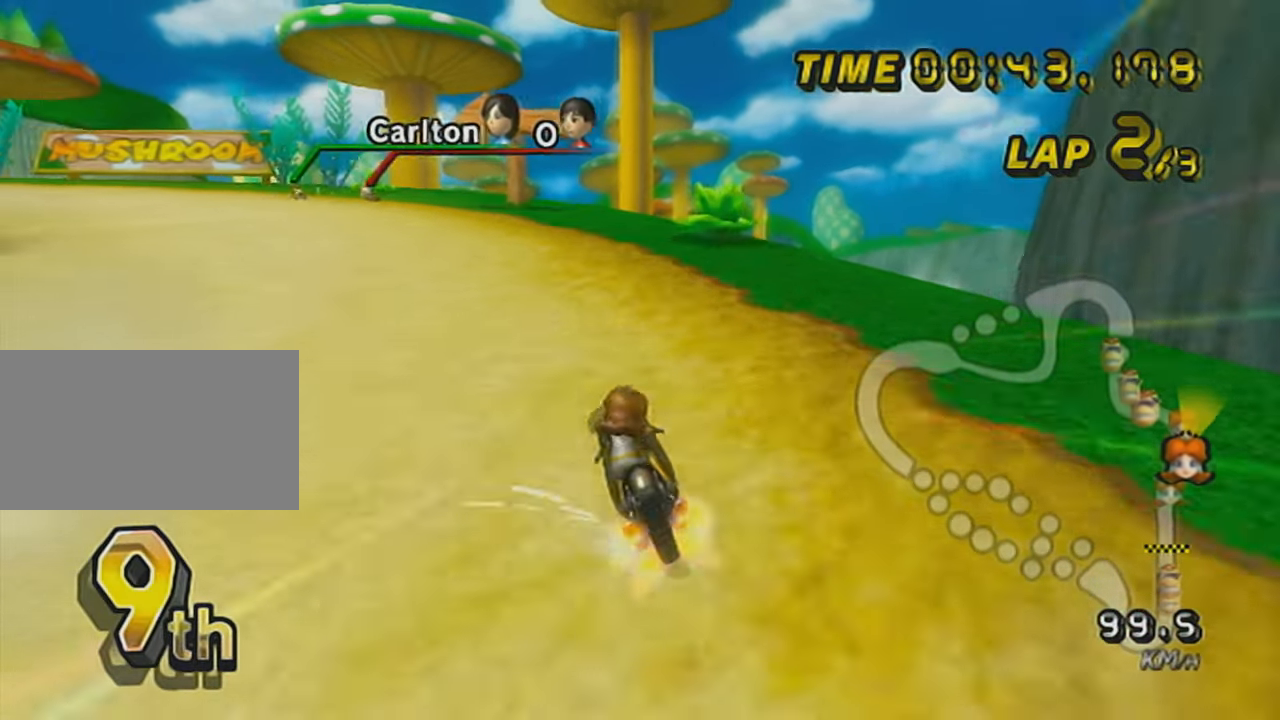
{"buttons": ["A", "R1"], "left_stick": "left", "events": [[150, "left_stick", "left"]]}
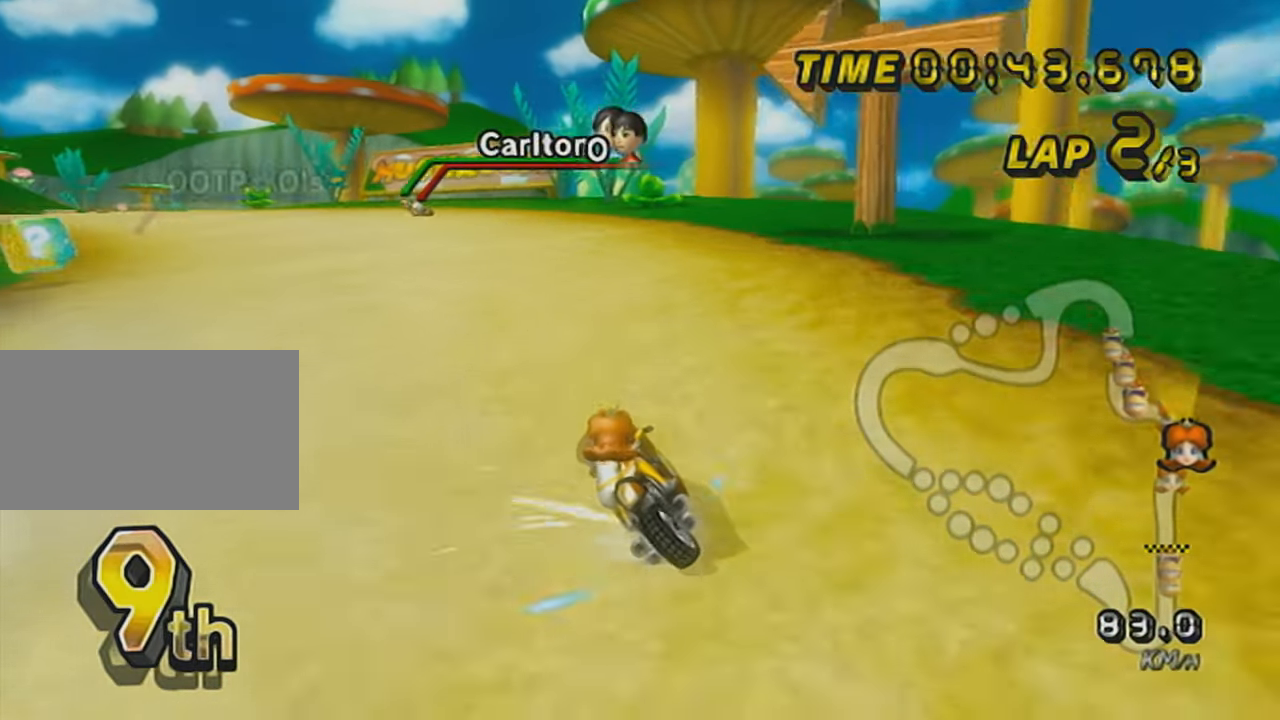
{"buttons": ["A", "R1"], "left_stick": "center", "events": [[167, "left_stick", "up"], [217, "left_stick", "right"], [317, "left_stick", "center"]]}
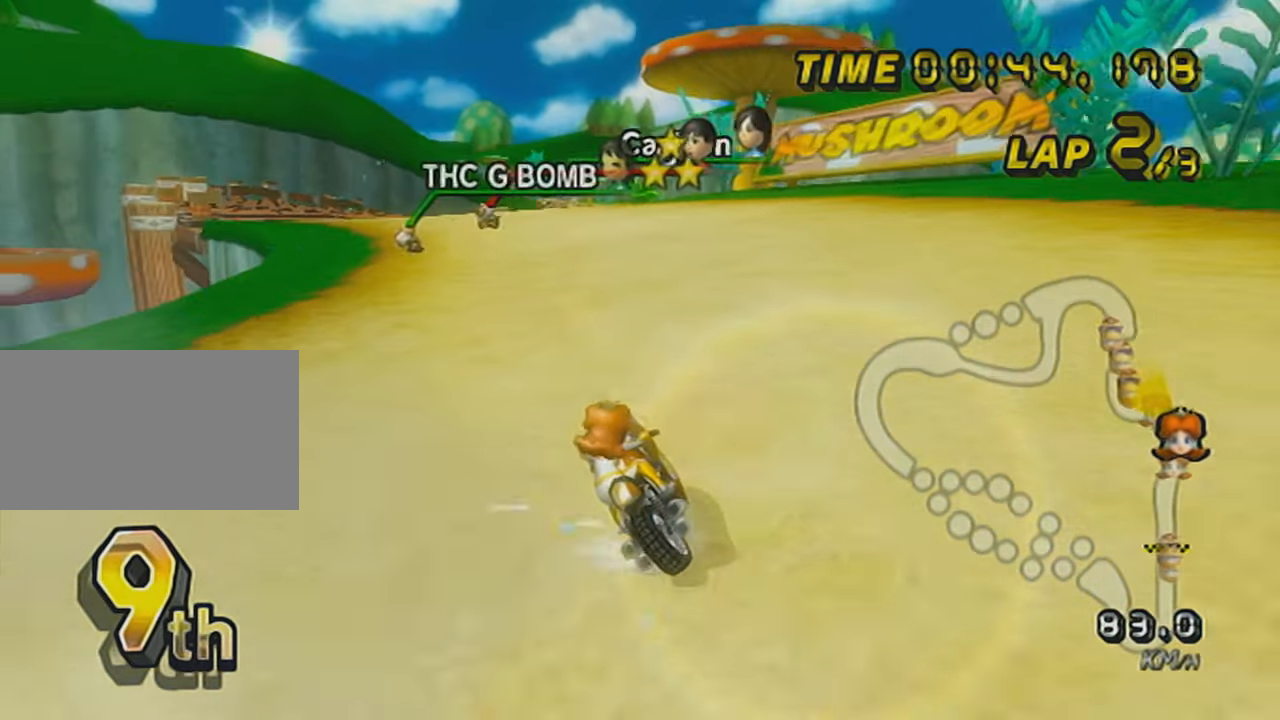
{"buttons": ["A", "X", "DPAD_UP"], "left_stick": "left", "events": [[167, "left_stick", "left"], [267, "R1", "up"], [300, "DPAD_UP", "down"], [400, "DPAD_UP", "up"], [450, "DPAD_UP", "down"], [467, "X", "down"]]}
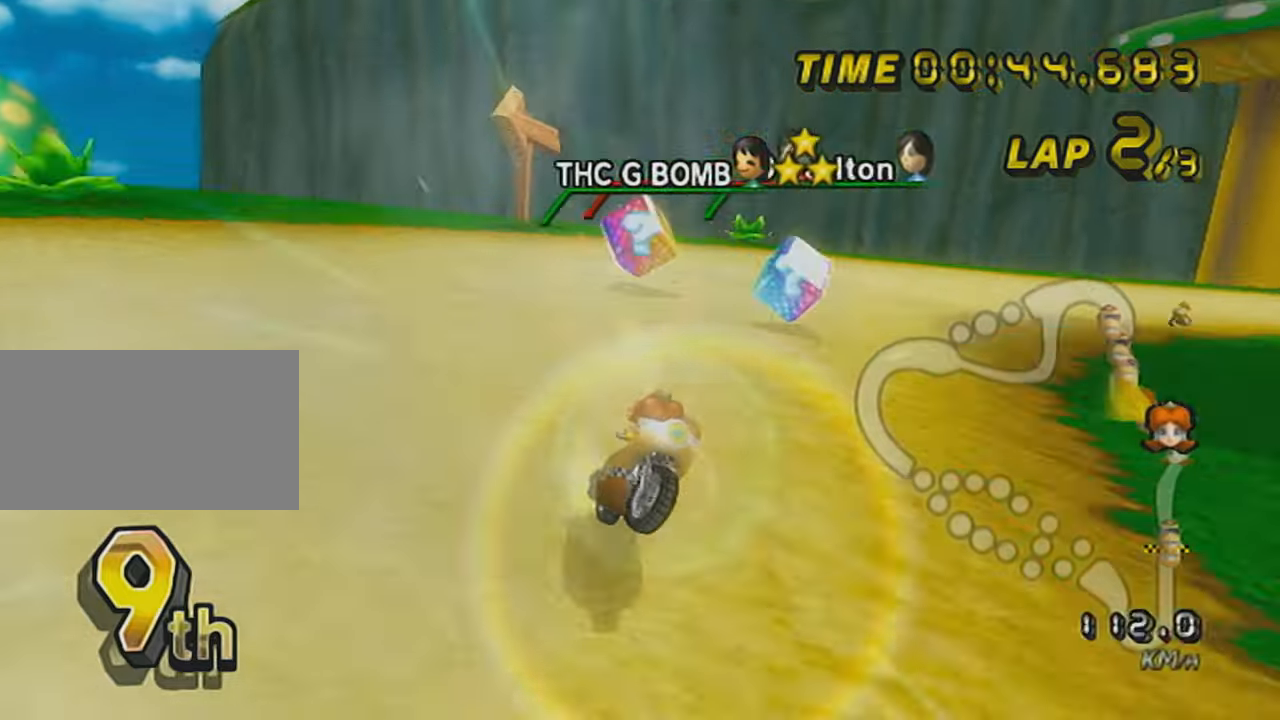
{"buttons": ["A", "X", "R1"], "left_stick": "up-right", "events": [[67, "DPAD_UP", "up"], [67, "left_stick", "center"], [117, "X", "up"], [151, "R1", "down"], [267, "left_stick", "up-right"], [418, "X", "down"]]}
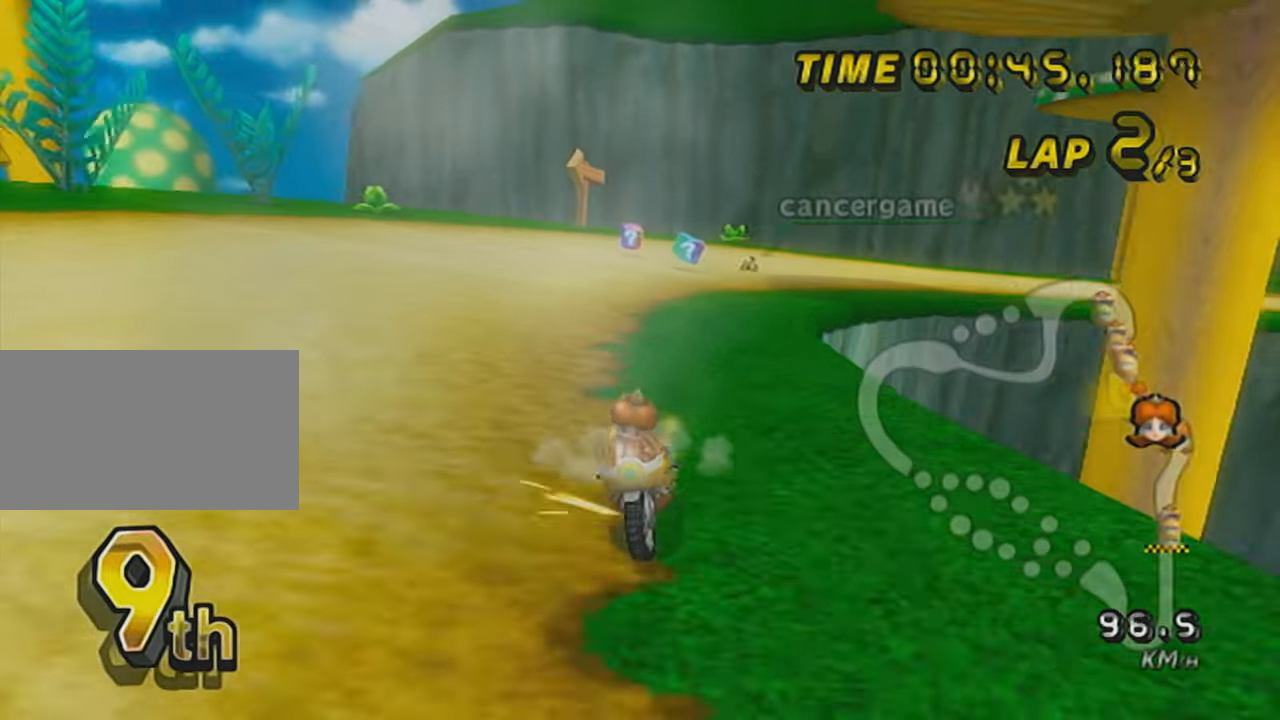
{"buttons": ["A", "R1"], "left_stick": "left", "events": [[67, "X", "up"], [300, "left_stick", "left"]]}
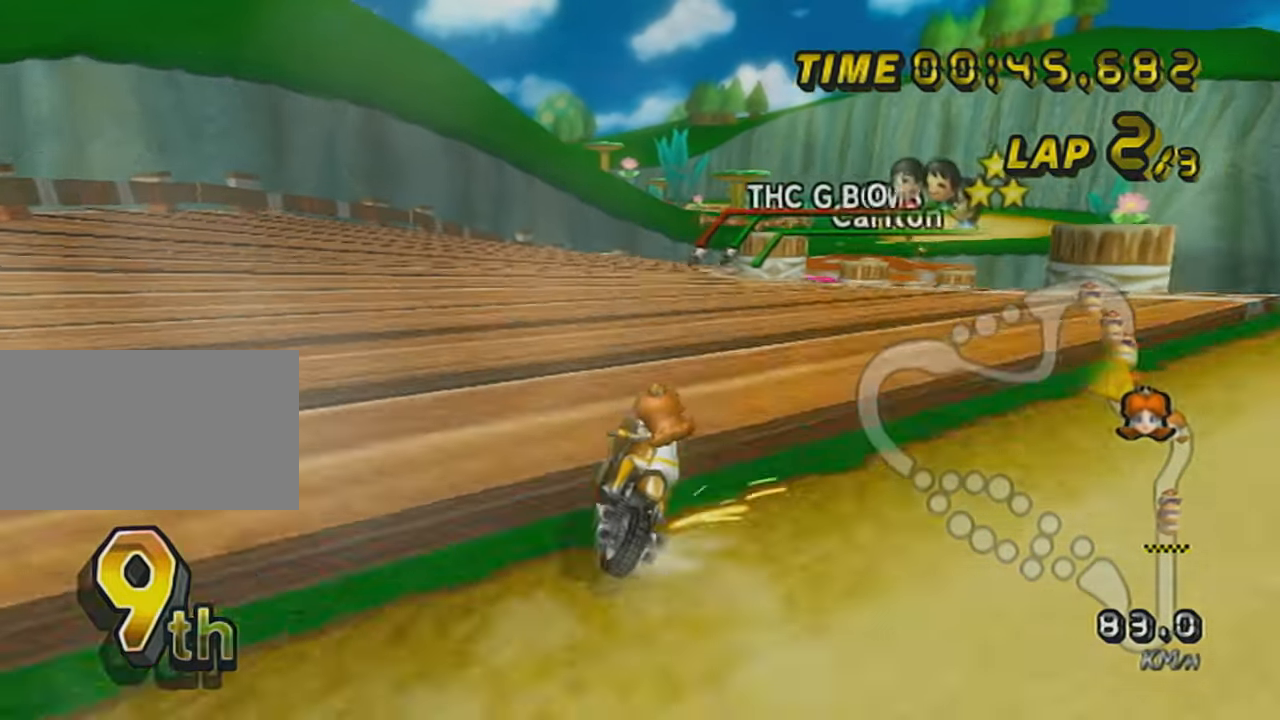
{"buttons": ["A", "R1"], "left_stick": "up-right", "events": [[167, "X", "down"], [368, "X", "up"], [368, "left_stick", "up"], [418, "left_stick", "up-right"]]}
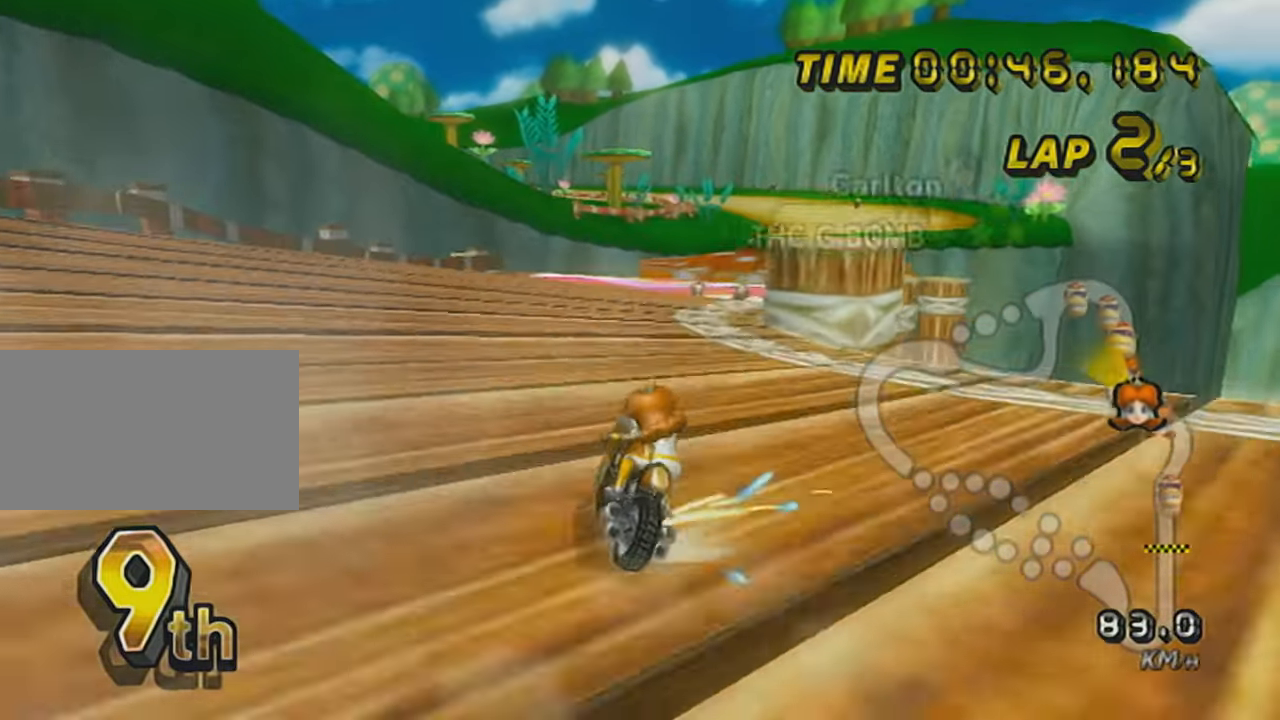
{"buttons": ["A"], "left_stick": "left", "events": [[367, "R1", "up"], [384, "DPAD_UP", "down"], [384, "left_stick", "left"], [467, "DPAD_UP", "up"]]}
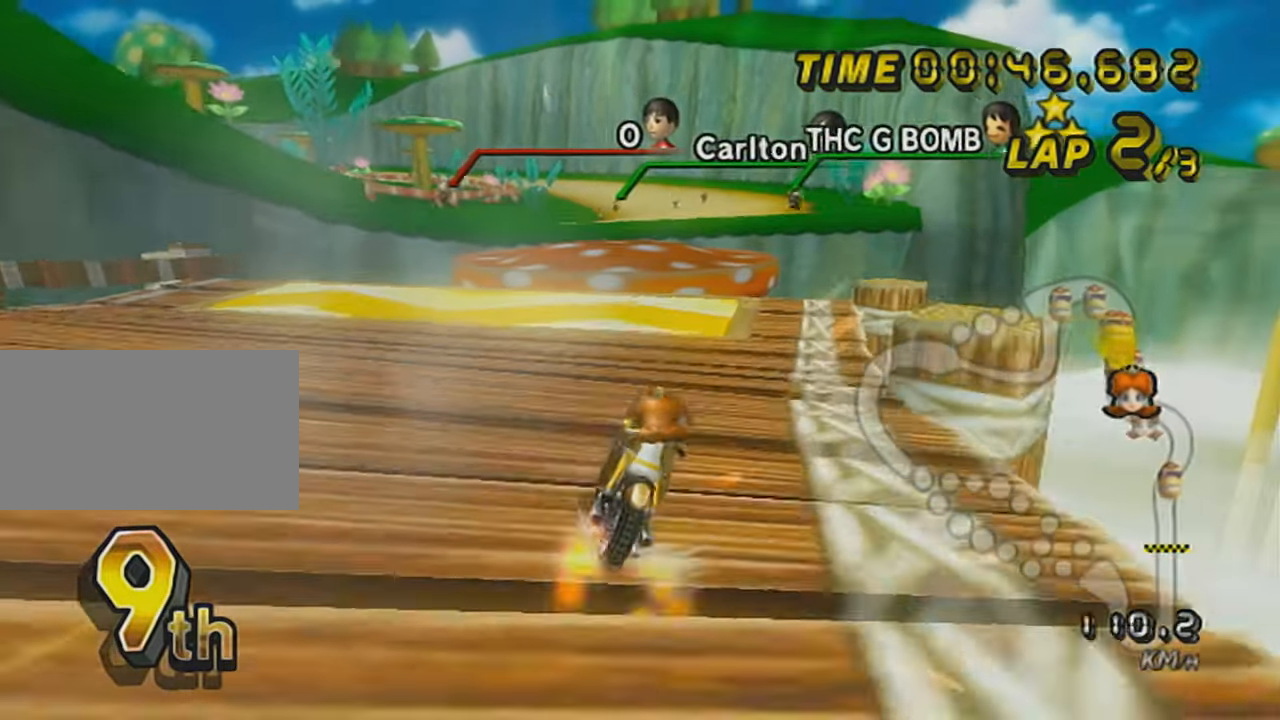
{"buttons": ["A", "DPAD_UP"], "left_stick": "center", "events": [[384, "left_stick", "center"], [418, "DPAD_UP", "down"]]}
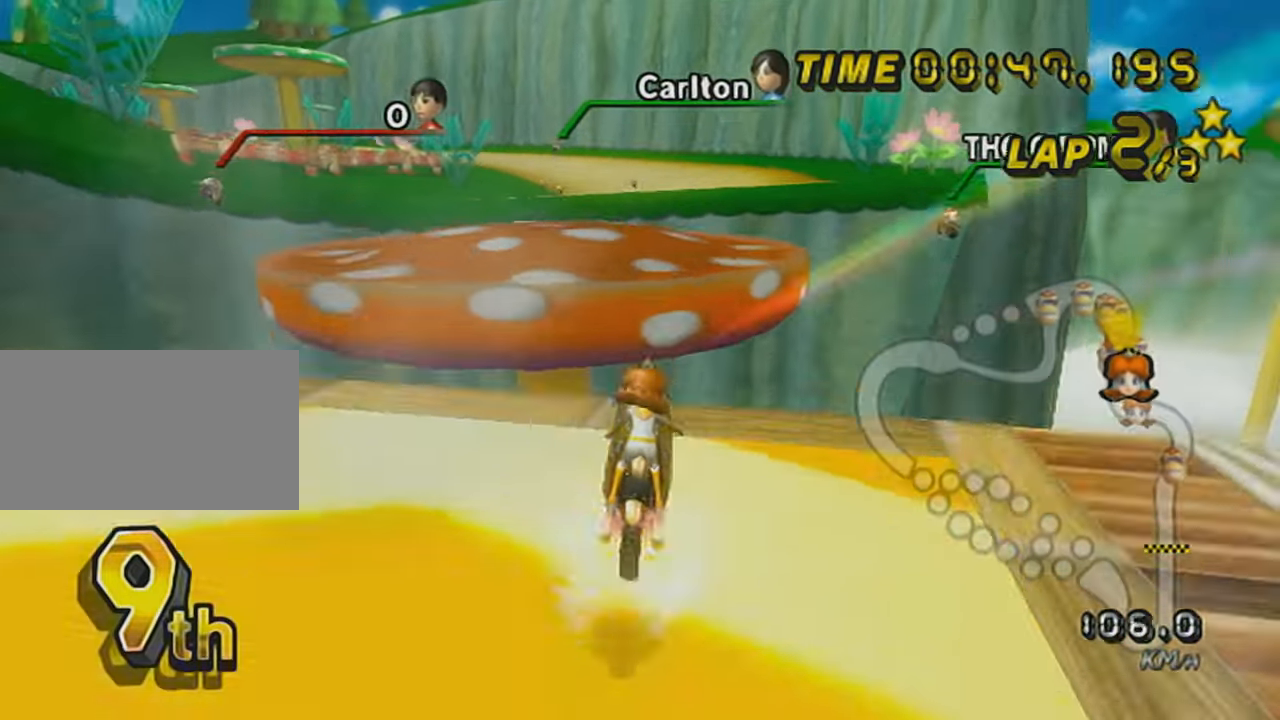
{"buttons": ["A"], "left_stick": "down", "events": [[17, "left_stick", "down-left"], [33, "DPAD_UP", "up"], [167, "X", "down"], [167, "left_stick", "down"], [467, "X", "up"]]}
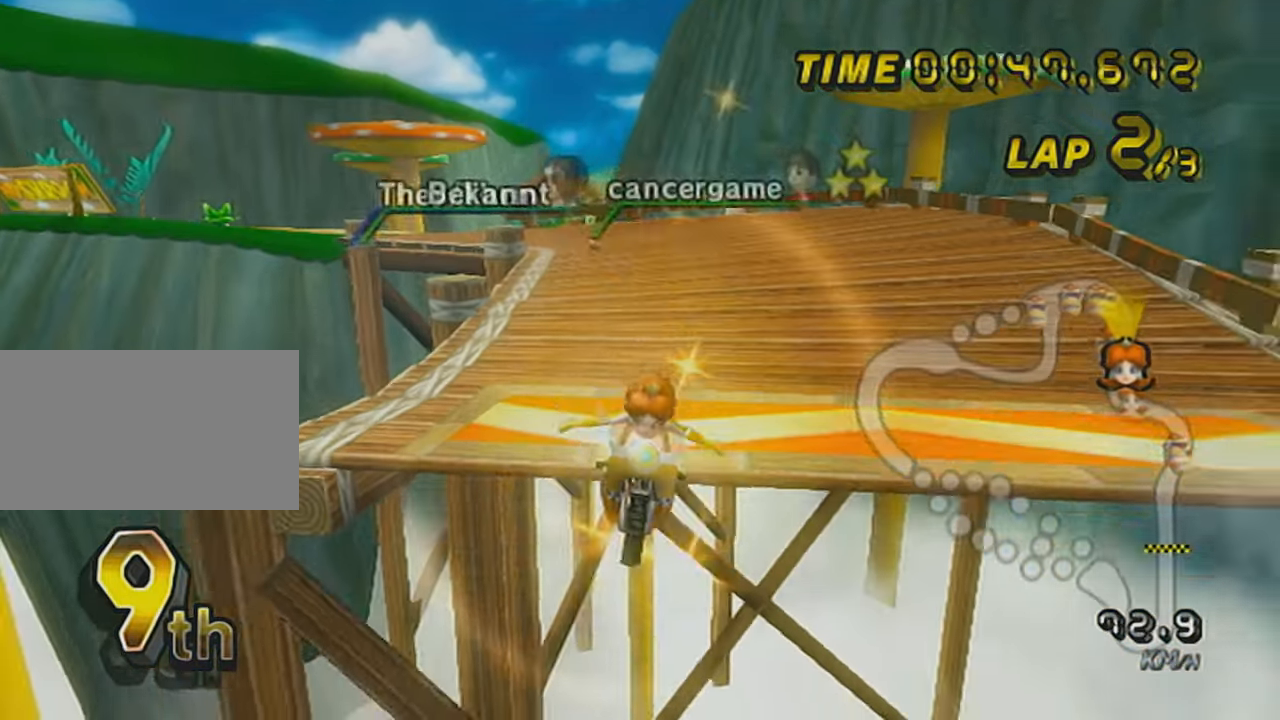
{"buttons": ["A", "R1"], "left_stick": "left", "events": [[67, "left_stick", "center"], [117, "left_stick", "up-left"], [134, "R1", "down"], [267, "left_stick", "left"]]}
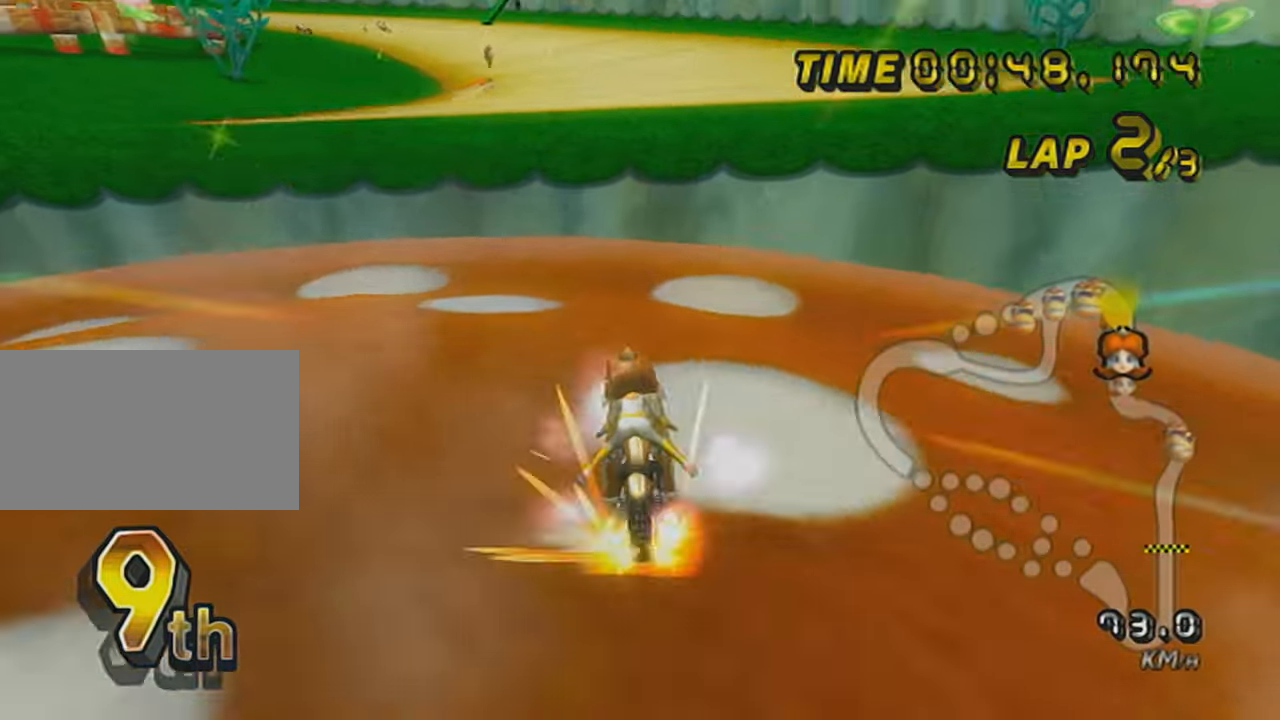
{"buttons": ["A"], "left_stick": "up", "events": [[17, "DPAD_UP", "down"], [133, "DPAD_UP", "up"], [267, "left_stick", "center"], [284, "R1", "up"], [317, "left_stick", "up"]]}
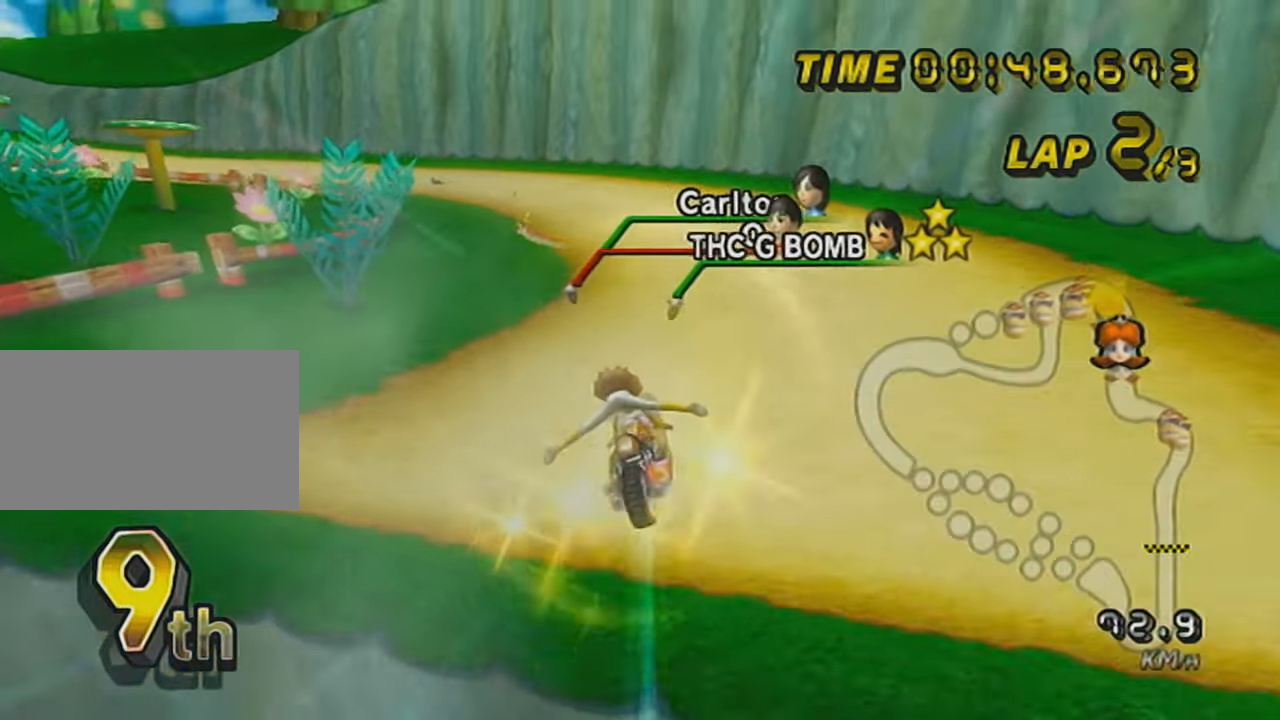
{"buttons": ["A", "R1"], "left_stick": "up-left", "events": [[501, "R1", "down"], [501, "left_stick", "up-left"]]}
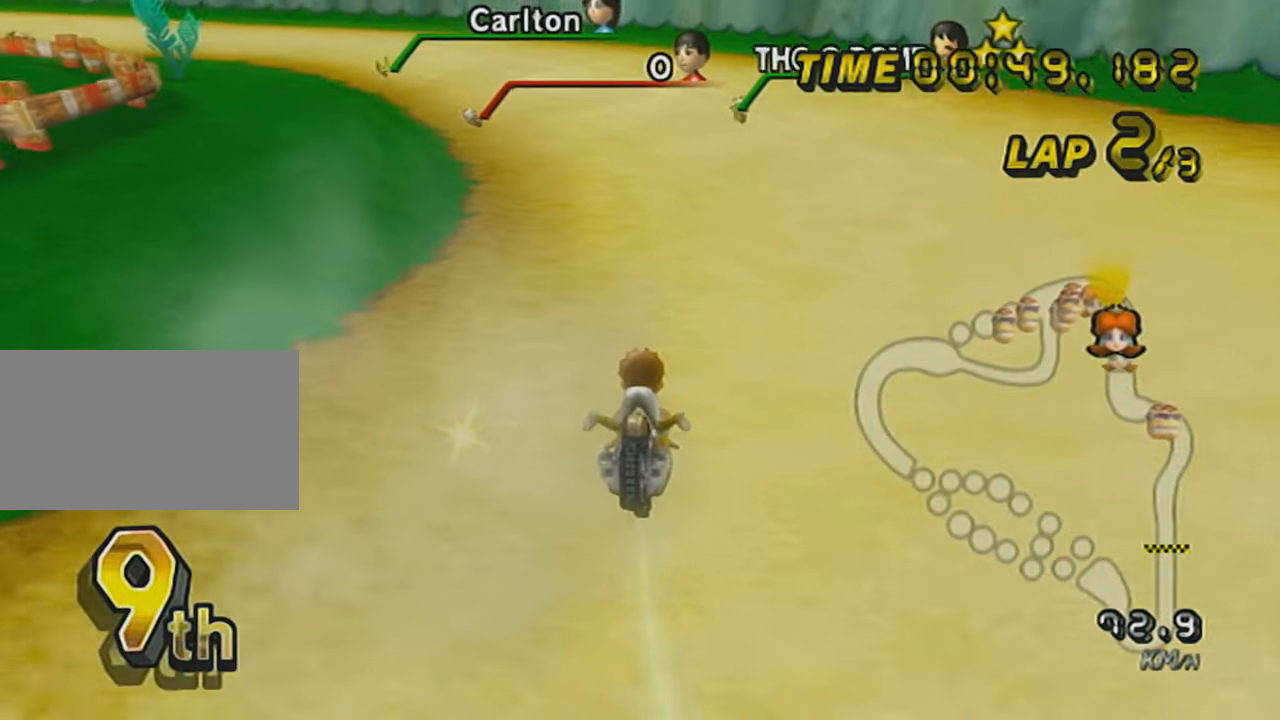
{"buttons": ["A", "R1"], "left_stick": "up", "events": [[500, "left_stick", "up"]]}
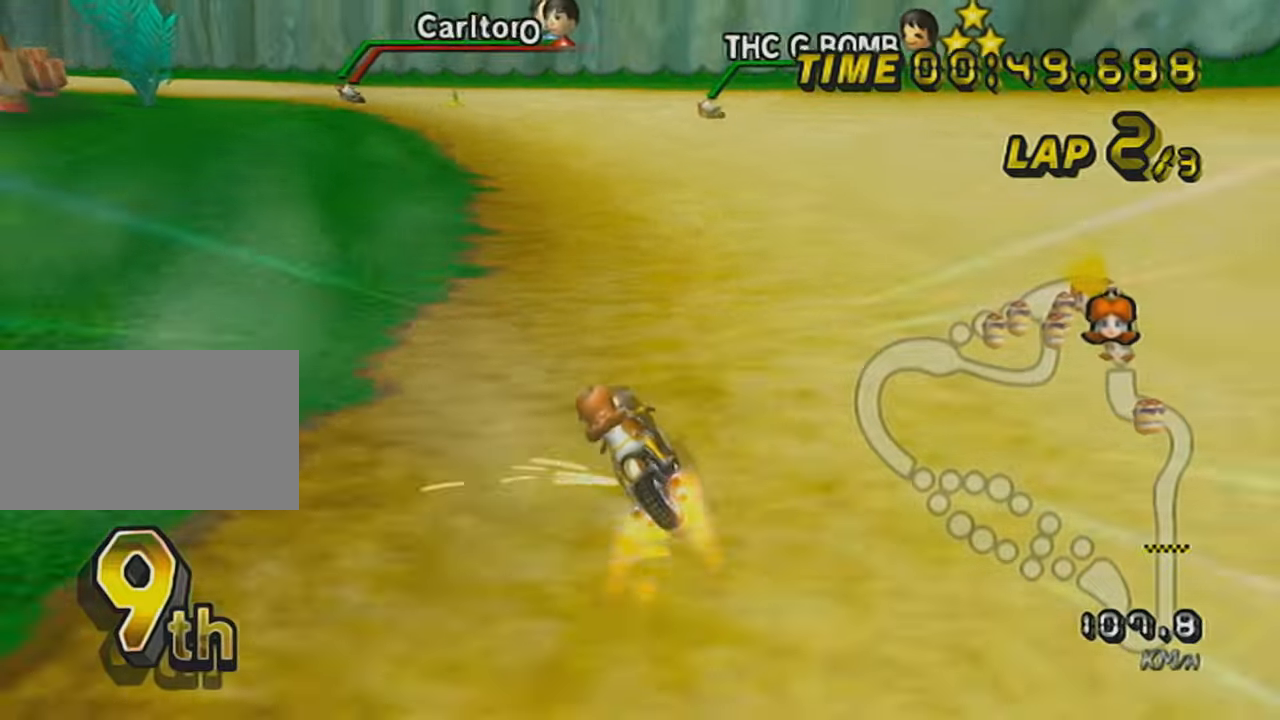
{"buttons": ["A", "R1"], "left_stick": "up-left", "events": [[34, "left_stick", "right"], [351, "left_stick", "center"], [401, "left_stick", "up-left"]]}
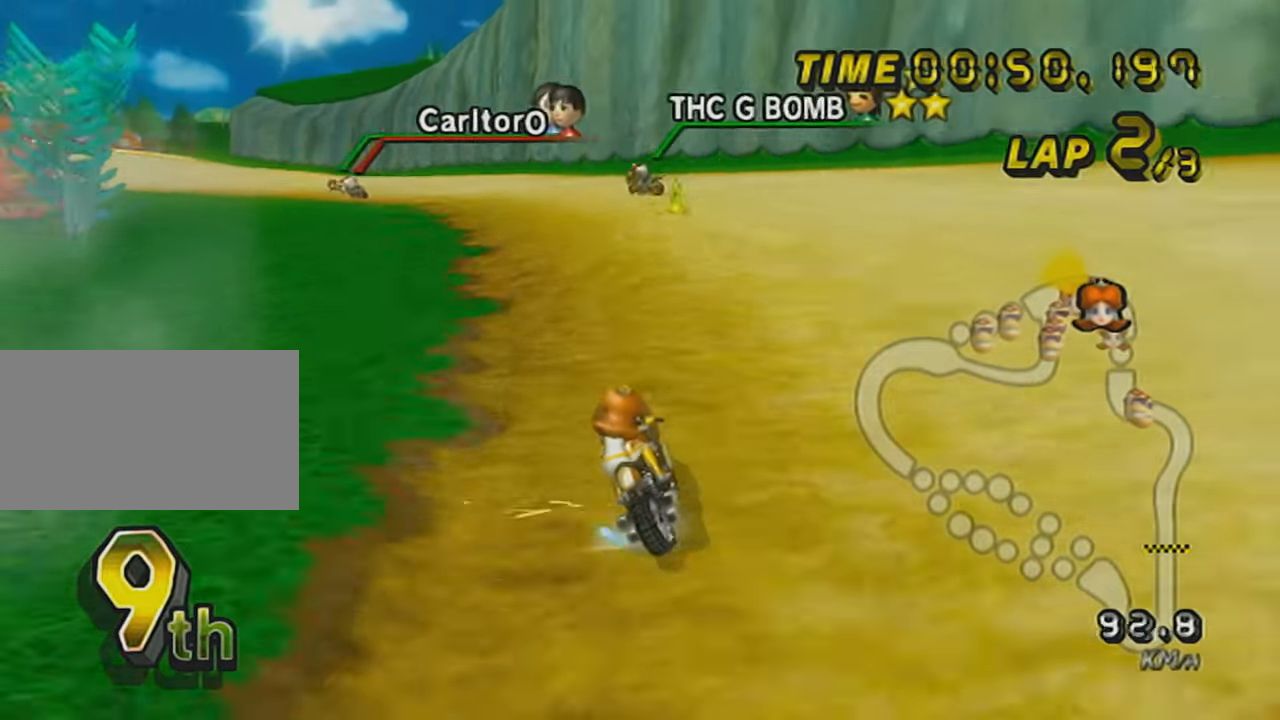
{"buttons": ["A", "R1"], "left_stick": "up-left", "events": []}
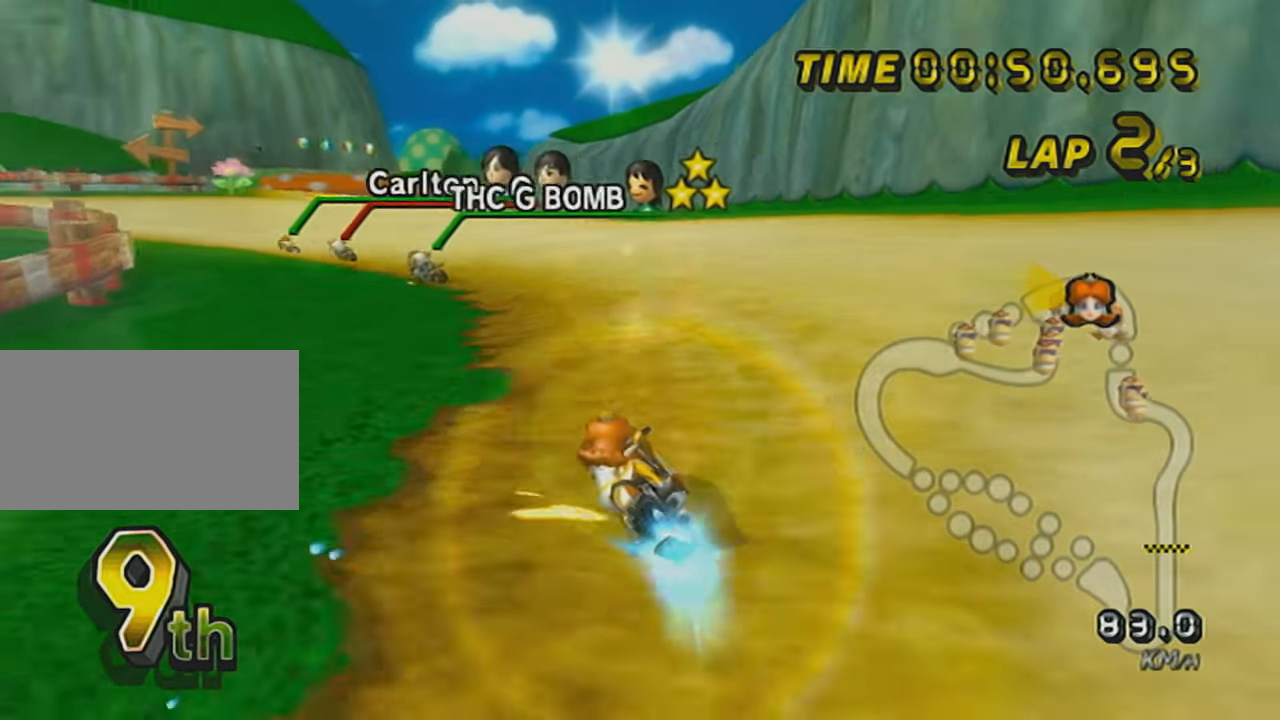
{"buttons": ["A", "R1"], "left_stick": "left", "events": [[167, "left_stick", "right"], [434, "left_stick", "center"], [501, "left_stick", "left"]]}
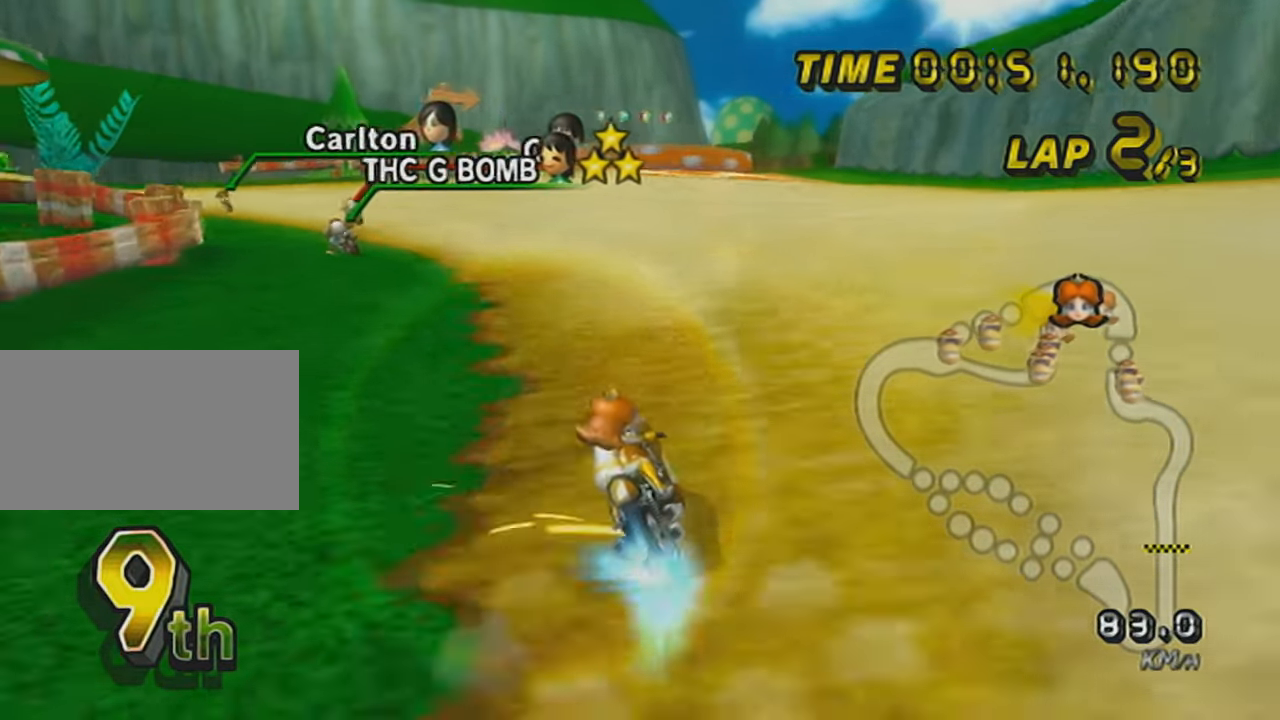
{"buttons": ["A", "DPAD_UP"], "left_stick": "left", "events": [[400, "R1", "up"], [434, "DPAD_UP", "down"]]}
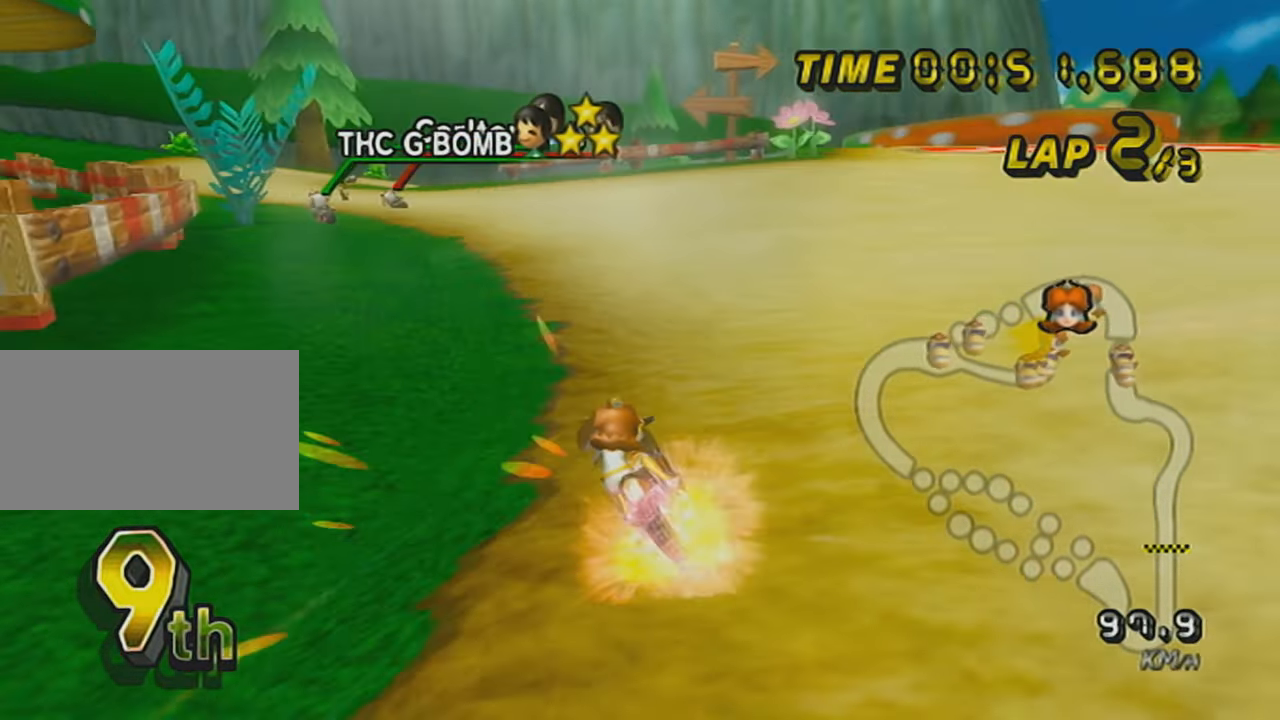
{"buttons": ["A"], "left_stick": "left", "events": [[34, "DPAD_UP", "up"], [134, "DPAD_UP", "down"], [184, "X", "down"], [217, "DPAD_UP", "up"], [384, "DPAD_UP", "down"], [384, "X", "up"], [501, "DPAD_UP", "up"]]}
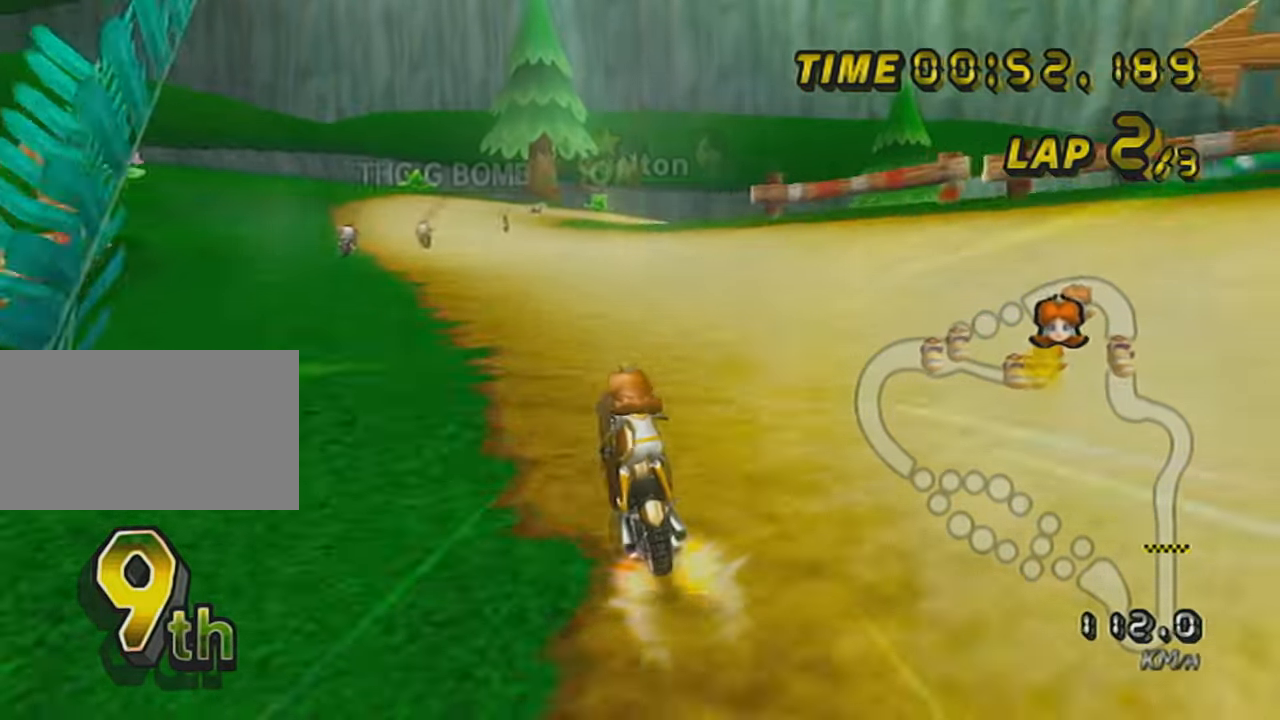
{"buttons": ["A"], "left_stick": "center", "events": [[67, "left_stick", "center"], [150, "DPAD_UP", "down"], [250, "DPAD_UP", "up"], [284, "X", "down"], [384, "DPAD_UP", "down"], [434, "DPAD_UP", "up"], [500, "X", "up"]]}
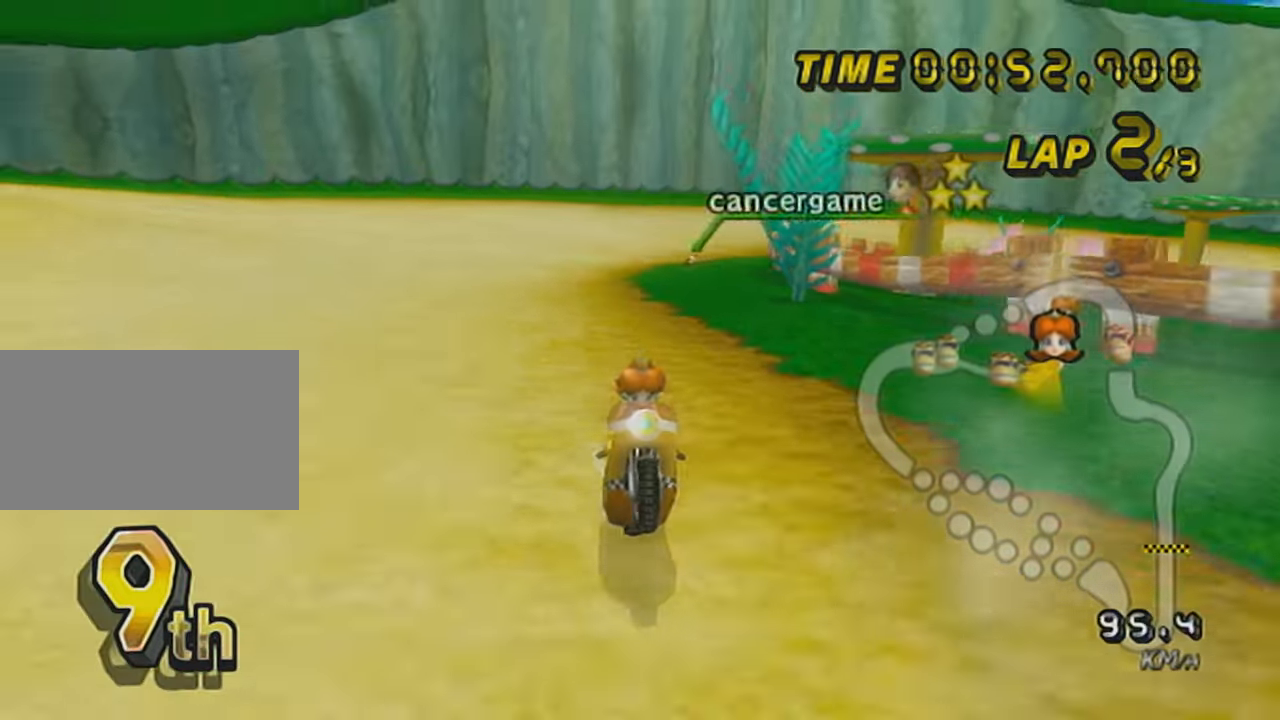
{"buttons": ["A", "R1"], "left_stick": "up-right", "events": [[101, "DPAD_UP", "down"], [184, "DPAD_UP", "up"], [284, "R1", "down"], [501, "left_stick", "up-right"]]}
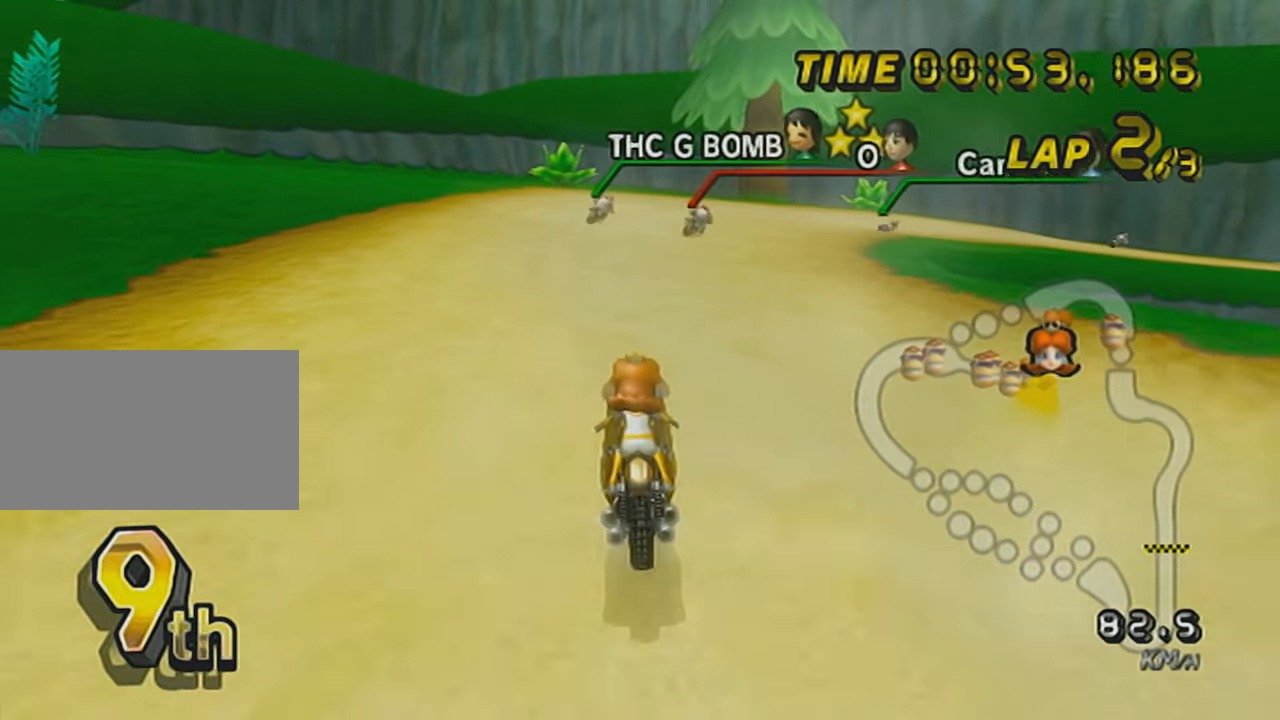
{"buttons": ["A", "R1"], "left_stick": "up", "events": [[467, "left_stick", "up"]]}
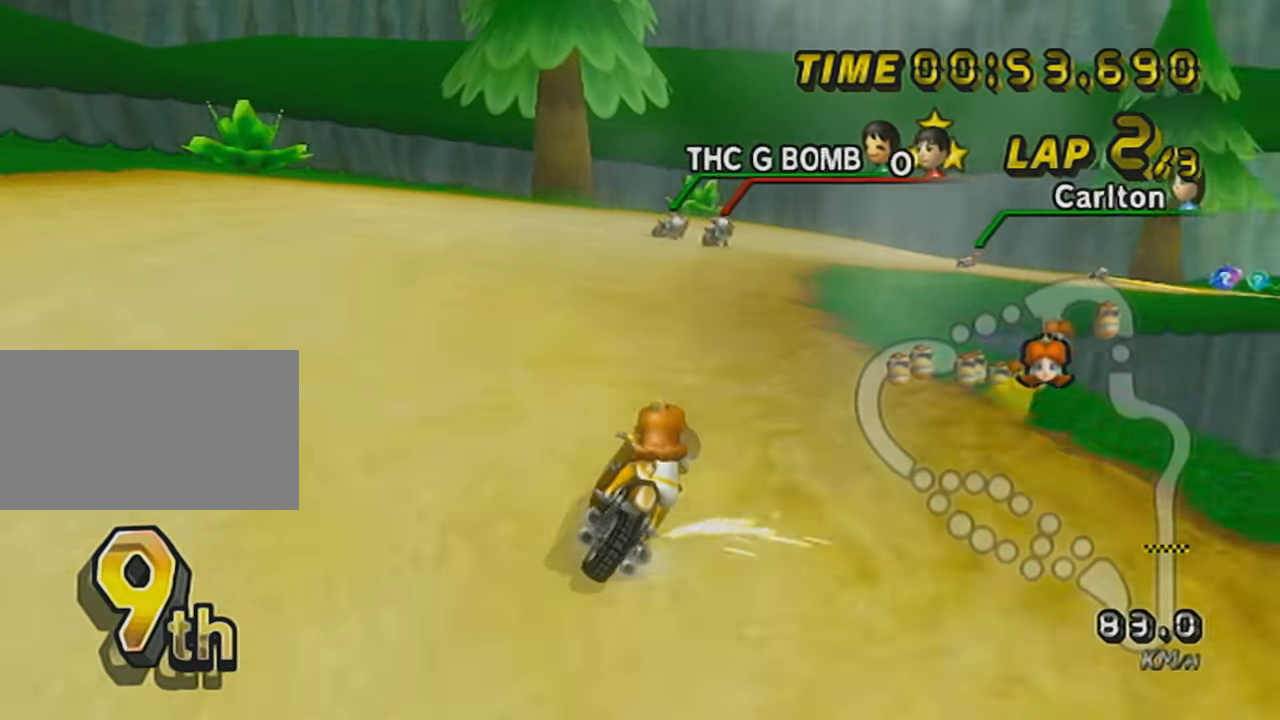
{"buttons": ["A", "R1"], "left_stick": "up-right", "events": [[67, "left_stick", "left"], [351, "left_stick", "up-right"]]}
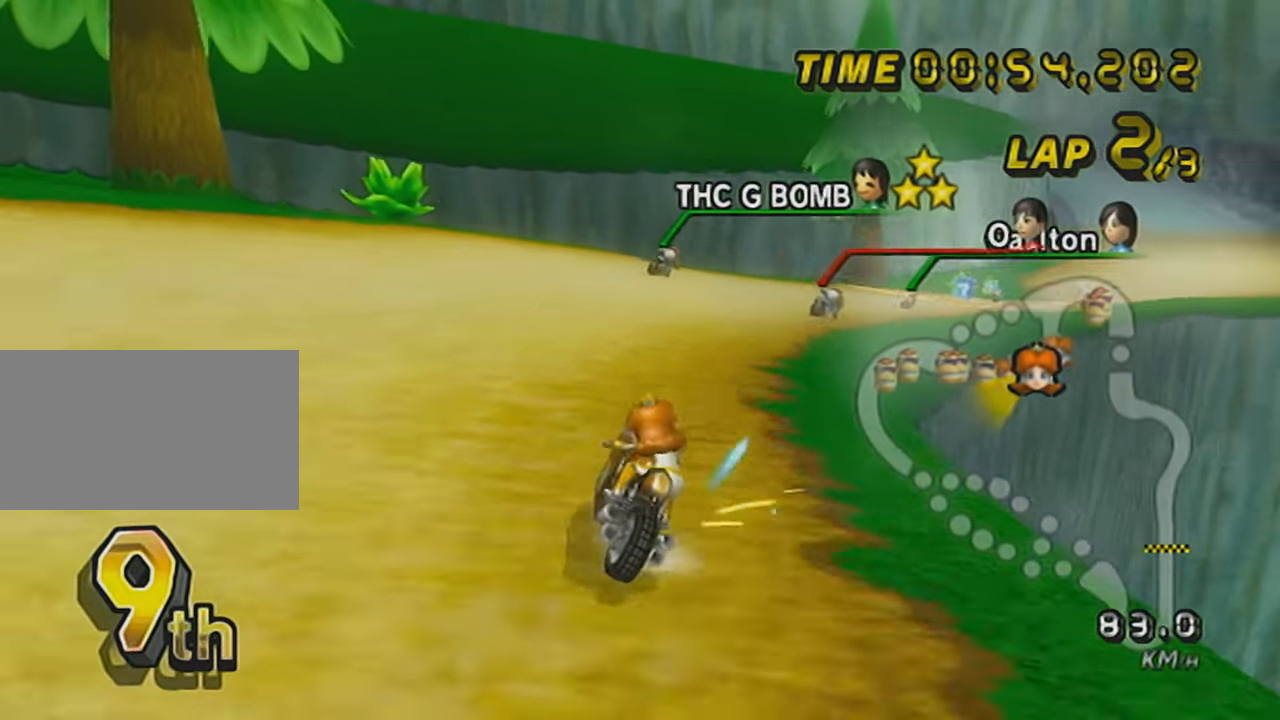
{"buttons": ["A", "R1"], "left_stick": "left", "events": [[167, "left_stick", "left"]]}